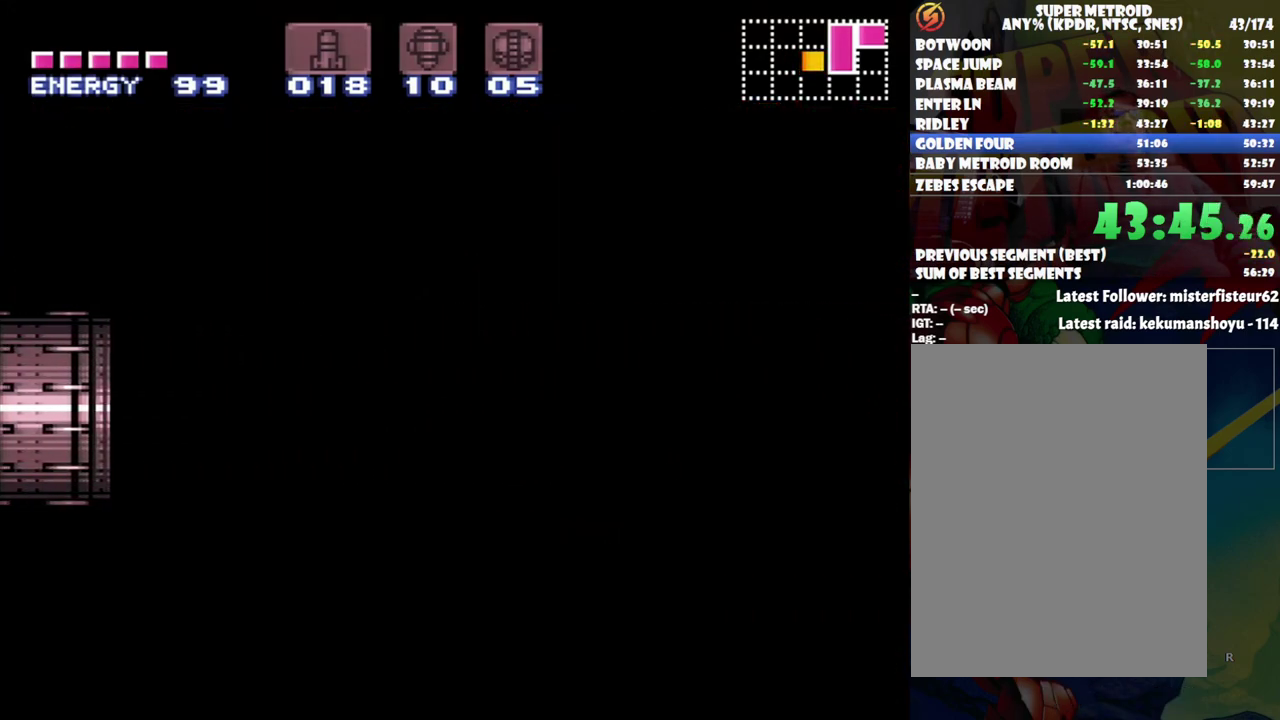
Gameplay with a controller (Nintendo layout); each line is a JSON object with the inputs held at the frame after it. "events" lists button and stick changes between this image and that frame as [ms after this image, input, new state], when the widget could be followed in between. Not read: L3 R3.
{"buttons": ["A", "DPAD_RIGHT"], "events": []}
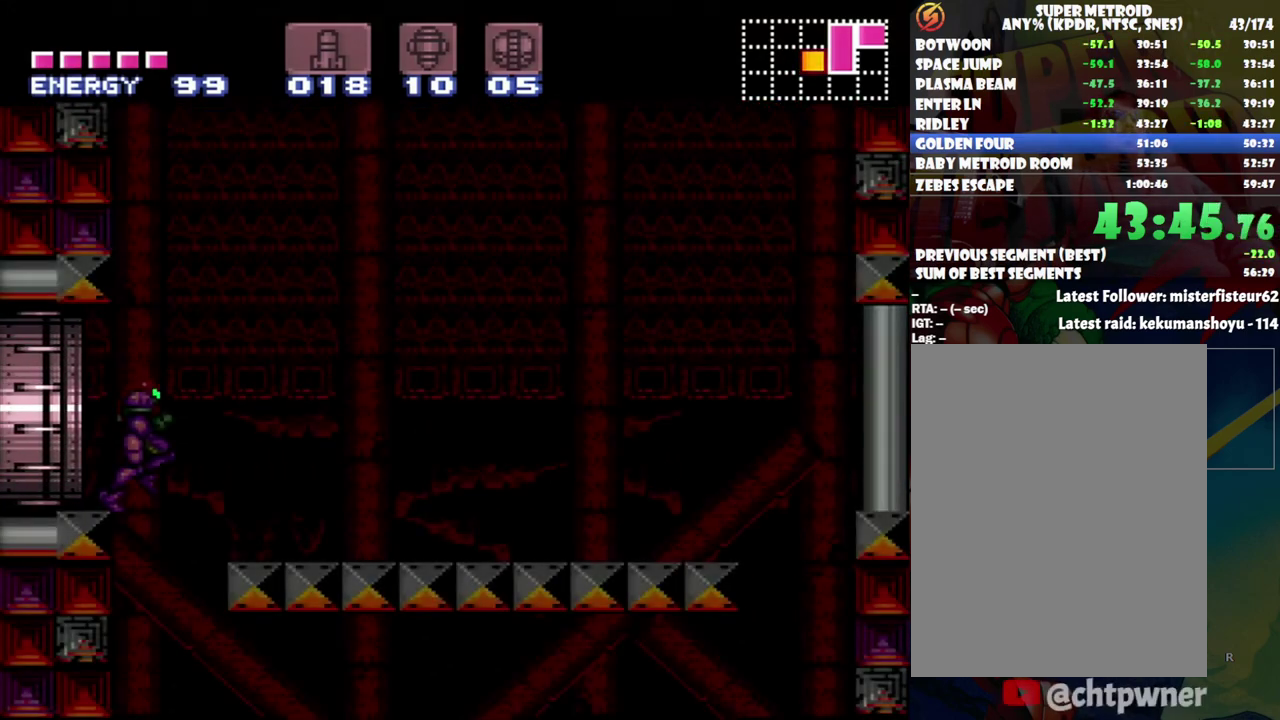
{"buttons": ["A", "DPAD_RIGHT"], "events": [[333, "B", "down"], [483, "B", "up"]]}
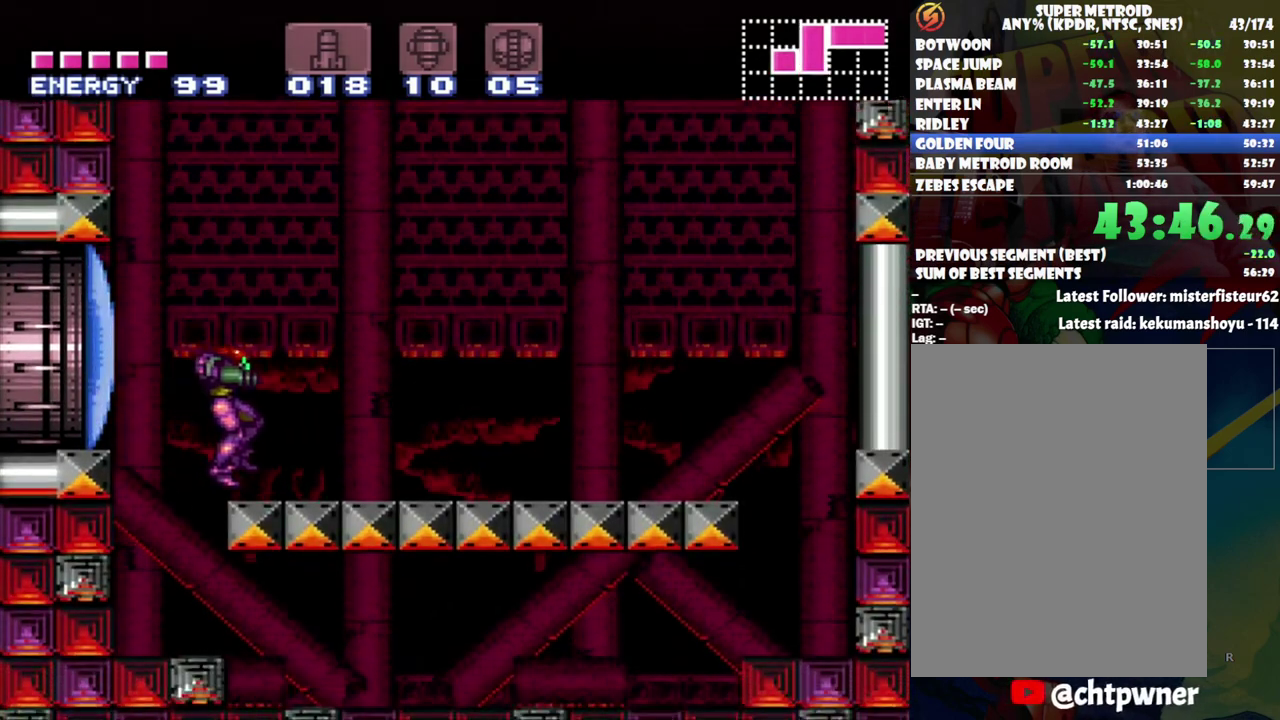
{"buttons": ["A", "B", "DPAD_RIGHT"], "events": [[433, "B", "down"]]}
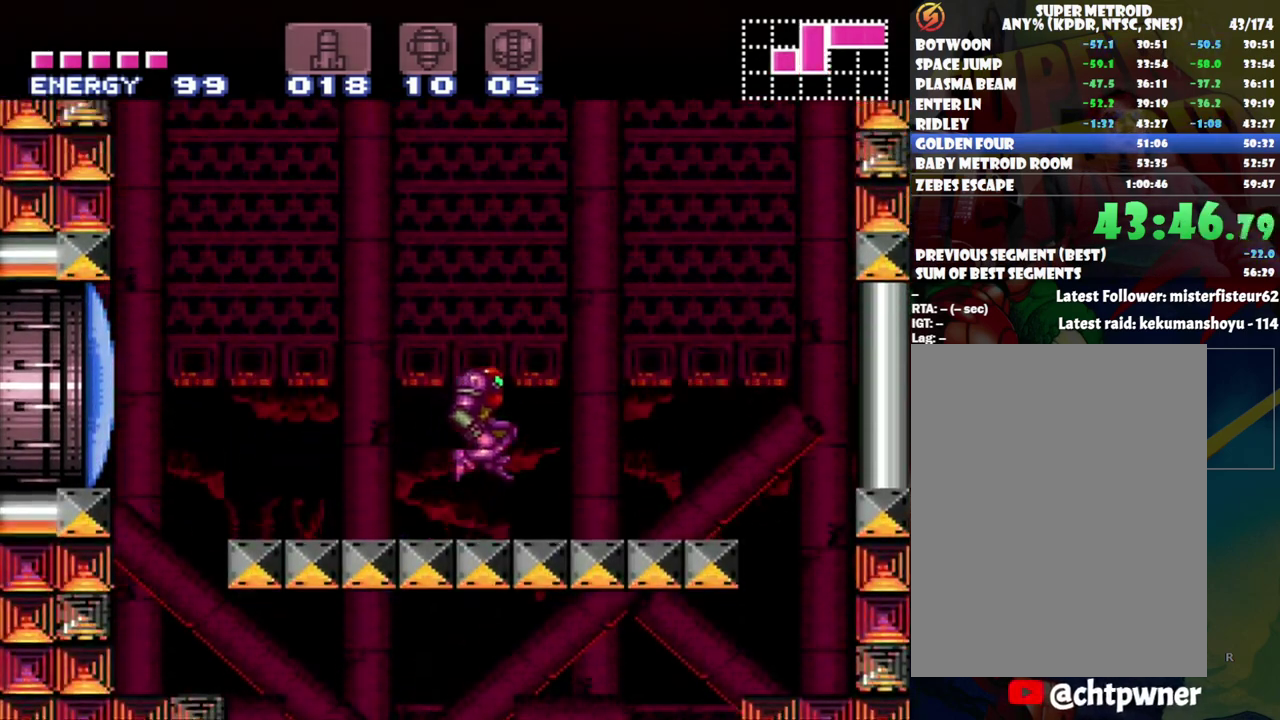
{"buttons": ["A", "B", "DPAD_RIGHT"], "events": []}
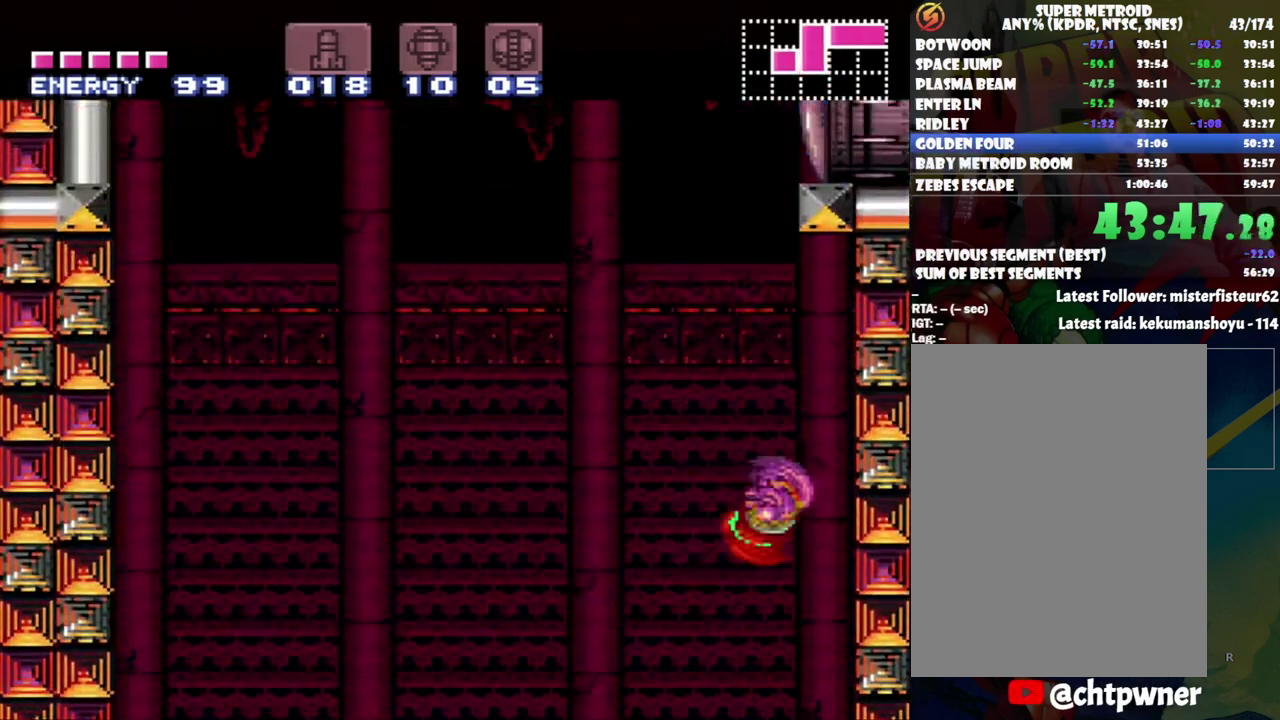
{"buttons": ["B", "DPAD_LEFT"], "events": [[150, "B", "up"], [200, "A", "up"], [233, "DPAD_RIGHT", "up"], [267, "DPAD_LEFT", "down"], [417, "B", "down"]]}
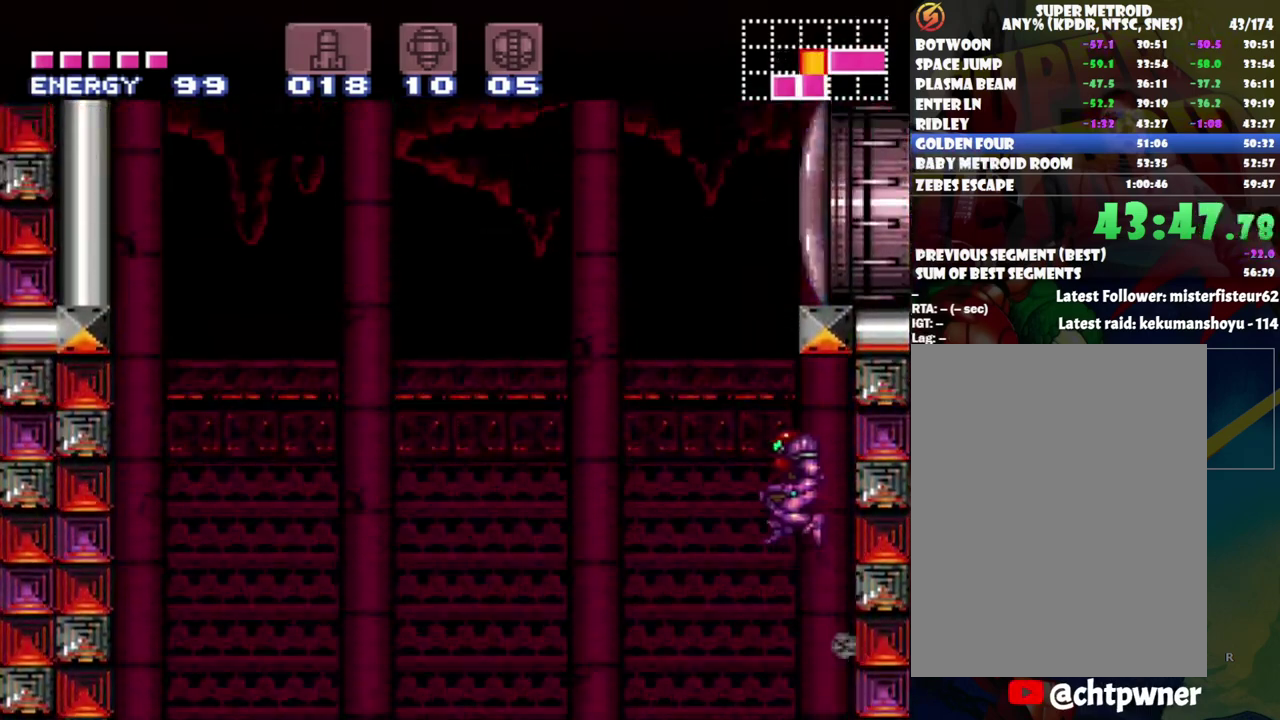
{"buttons": ["B", "Y", "DPAD_RIGHT"], "events": [[233, "DPAD_LEFT", "up"], [233, "DPAD_RIGHT", "down"], [467, "Y", "down"]]}
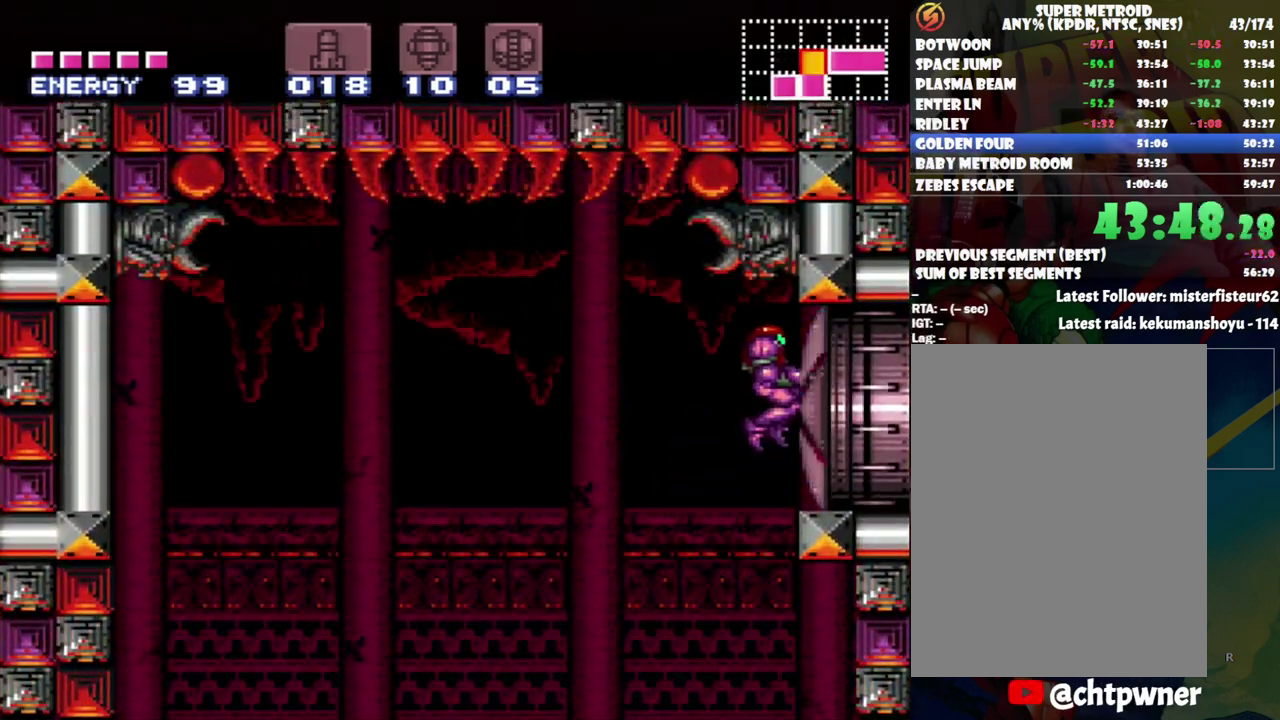
{"buttons": ["A", "DPAD_RIGHT"], "events": [[83, "B", "up"], [83, "Y", "up"], [167, "A", "down"]]}
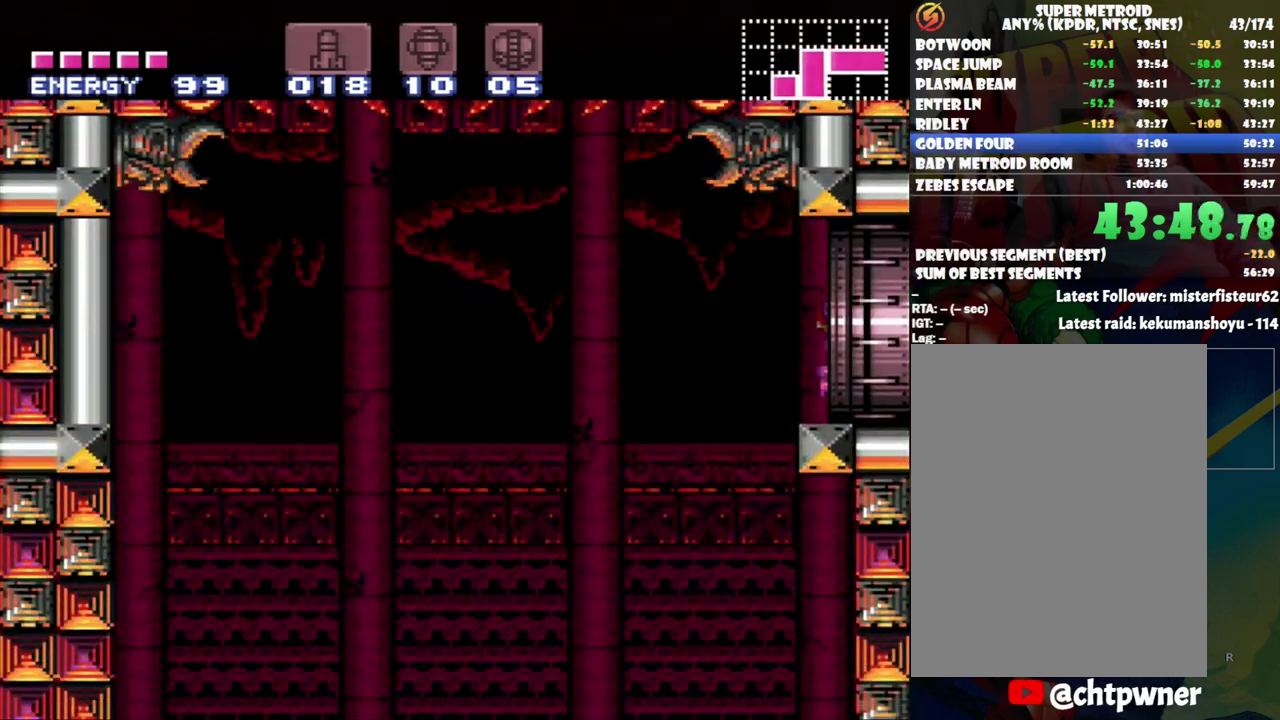
{"buttons": ["A", "DPAD_RIGHT"], "events": []}
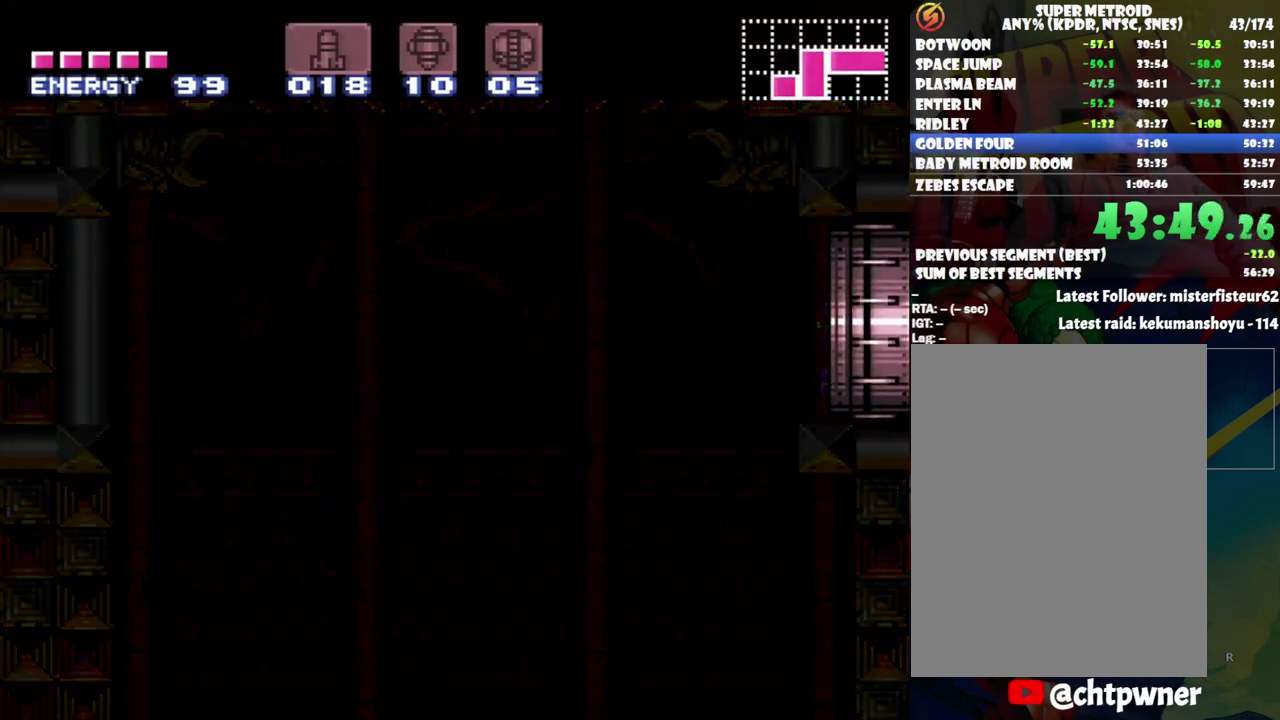
{"buttons": ["A", "DPAD_RIGHT"], "events": []}
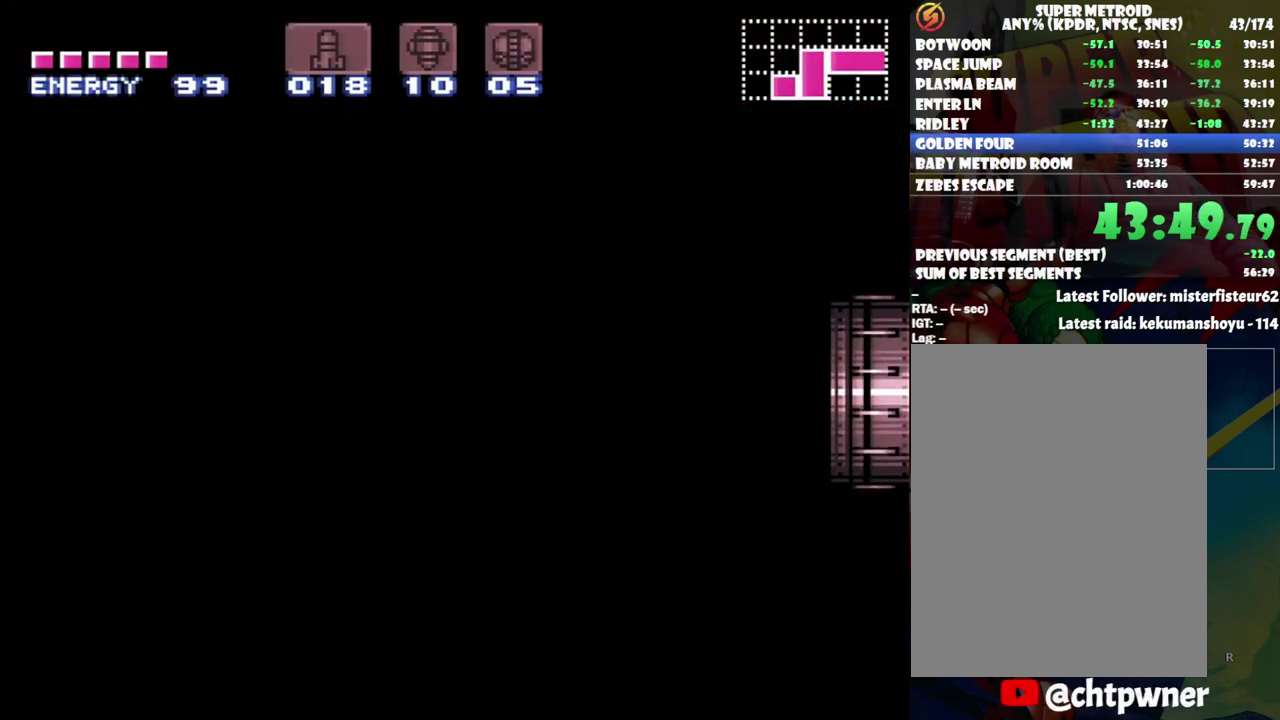
{"buttons": ["A", "DPAD_RIGHT"], "events": []}
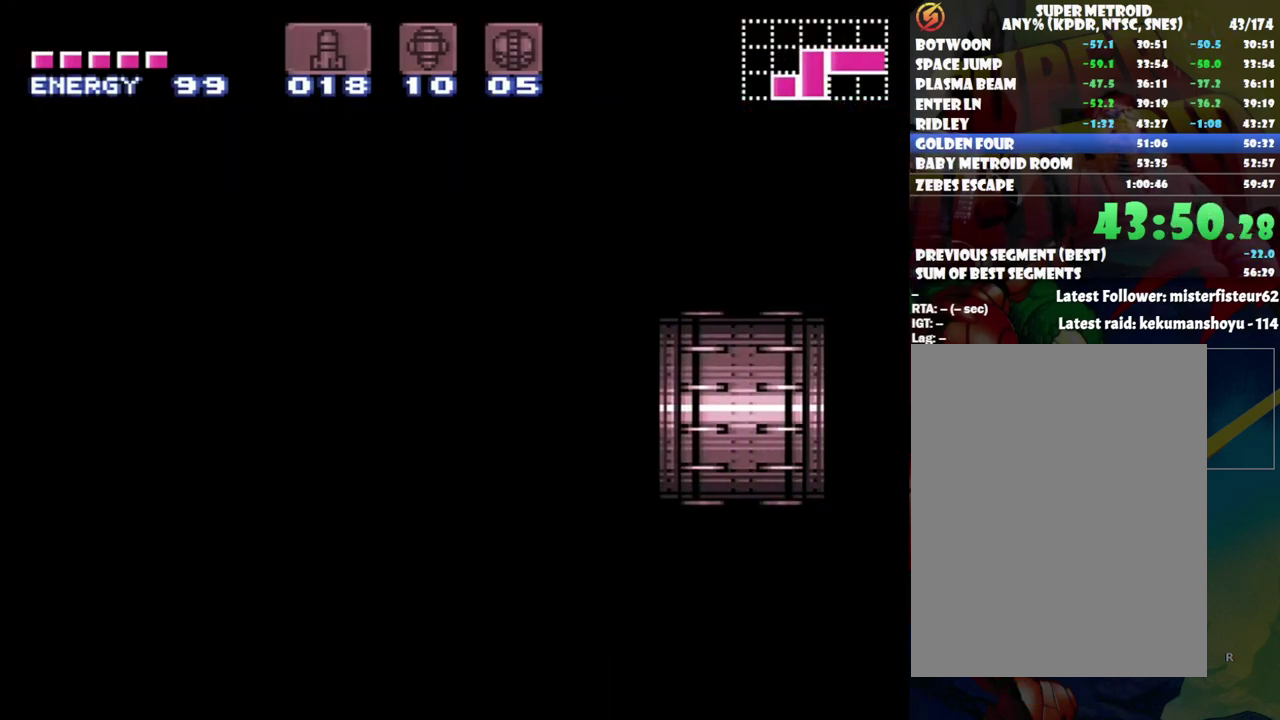
{"buttons": ["A", "DPAD_RIGHT"], "events": []}
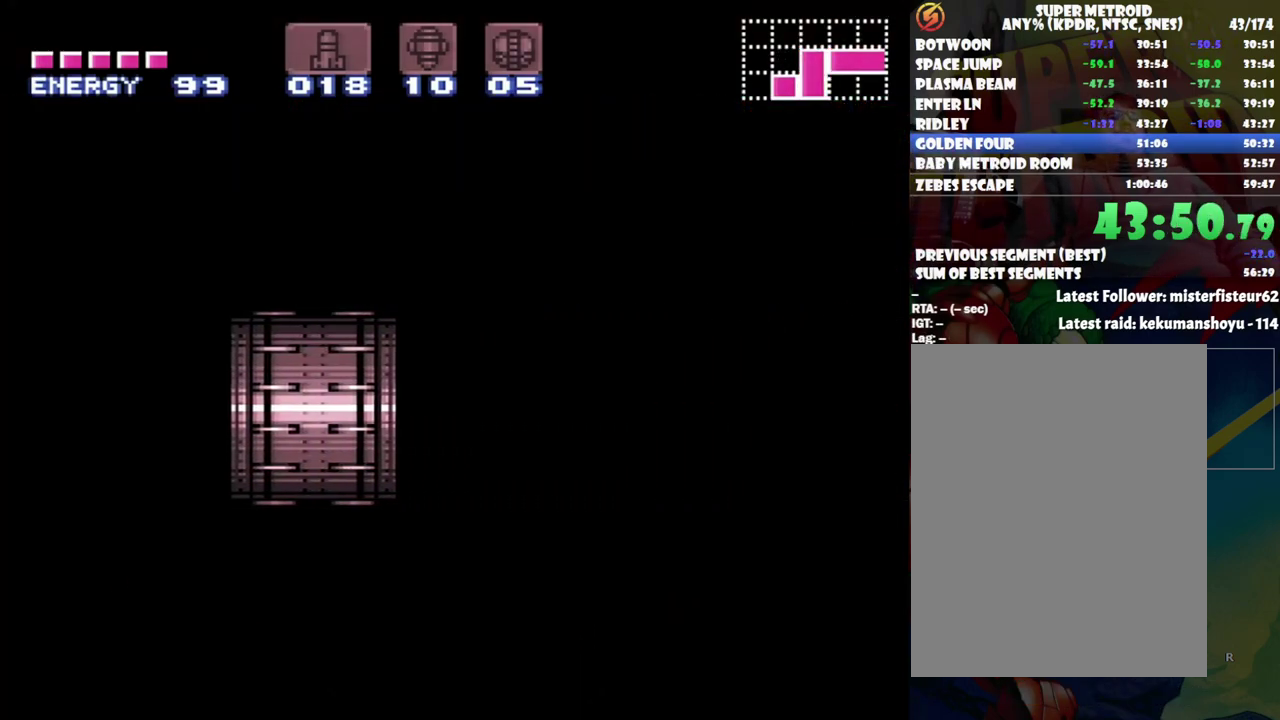
{"buttons": ["A"], "events": [[367, "DPAD_RIGHT", "up"]]}
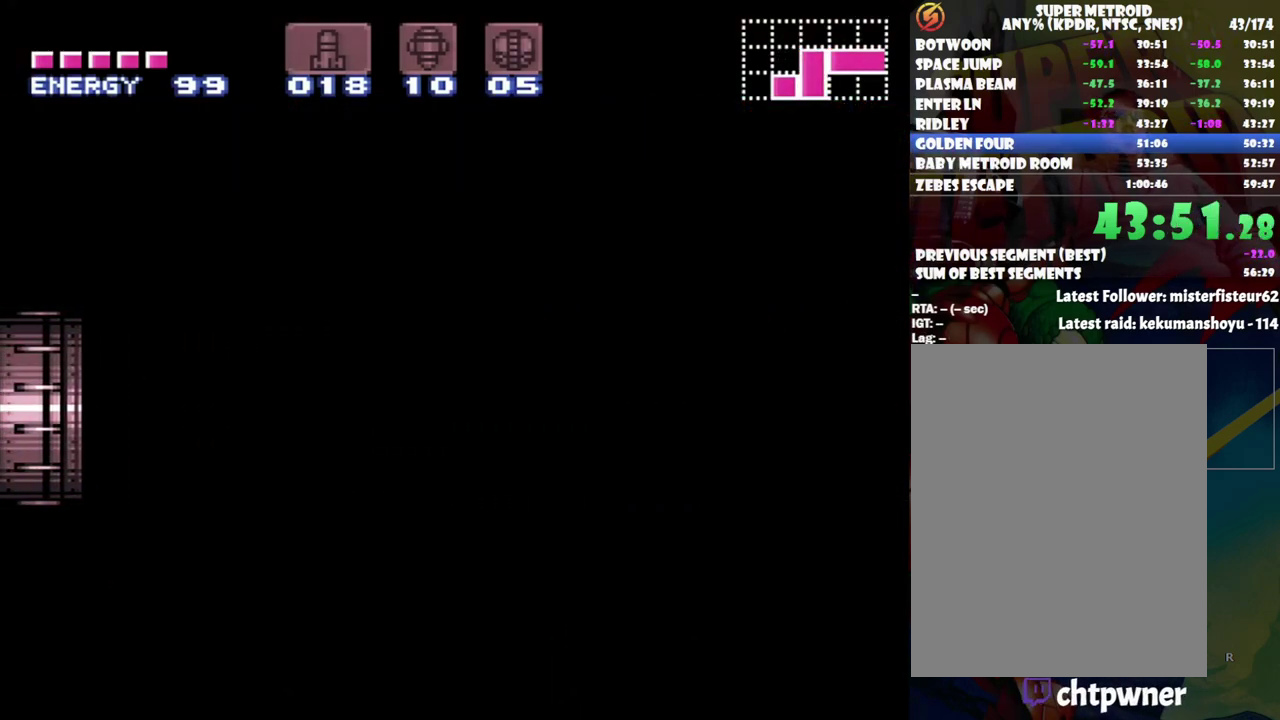
{"buttons": ["A", "DPAD_RIGHT"], "events": [[50, "DPAD_RIGHT", "down"]]}
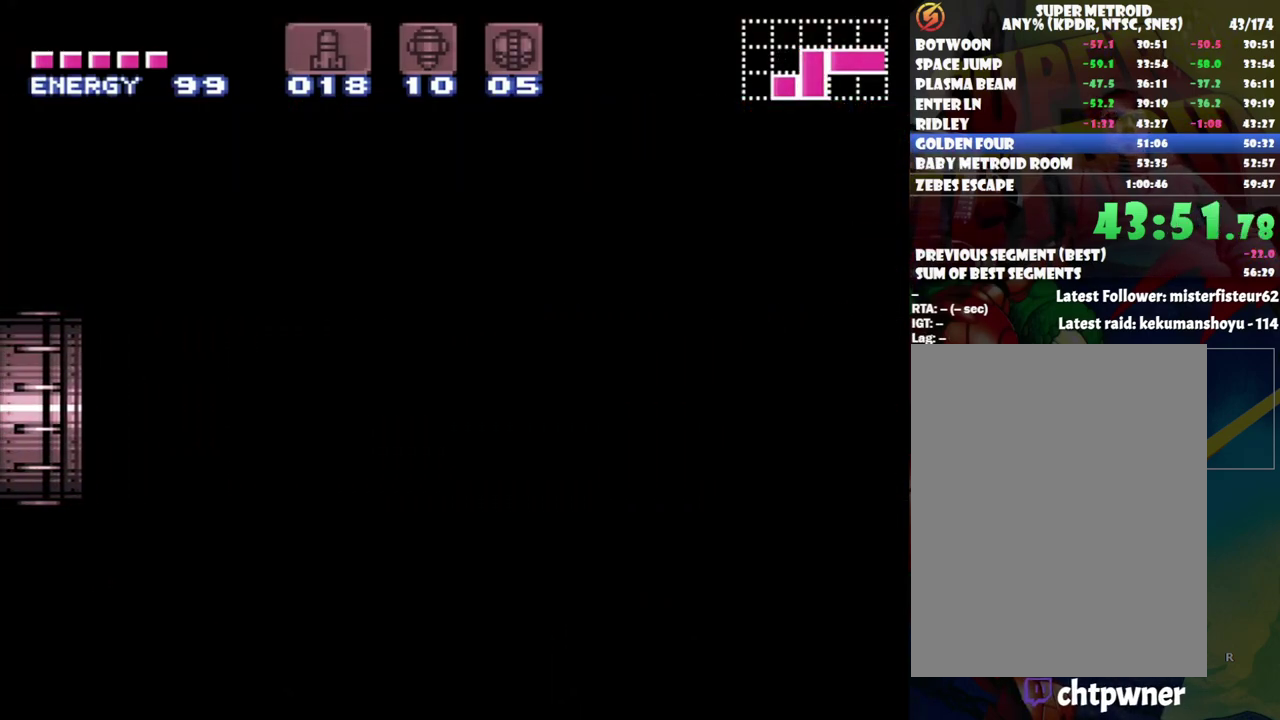
{"buttons": ["A", "DPAD_RIGHT"], "events": []}
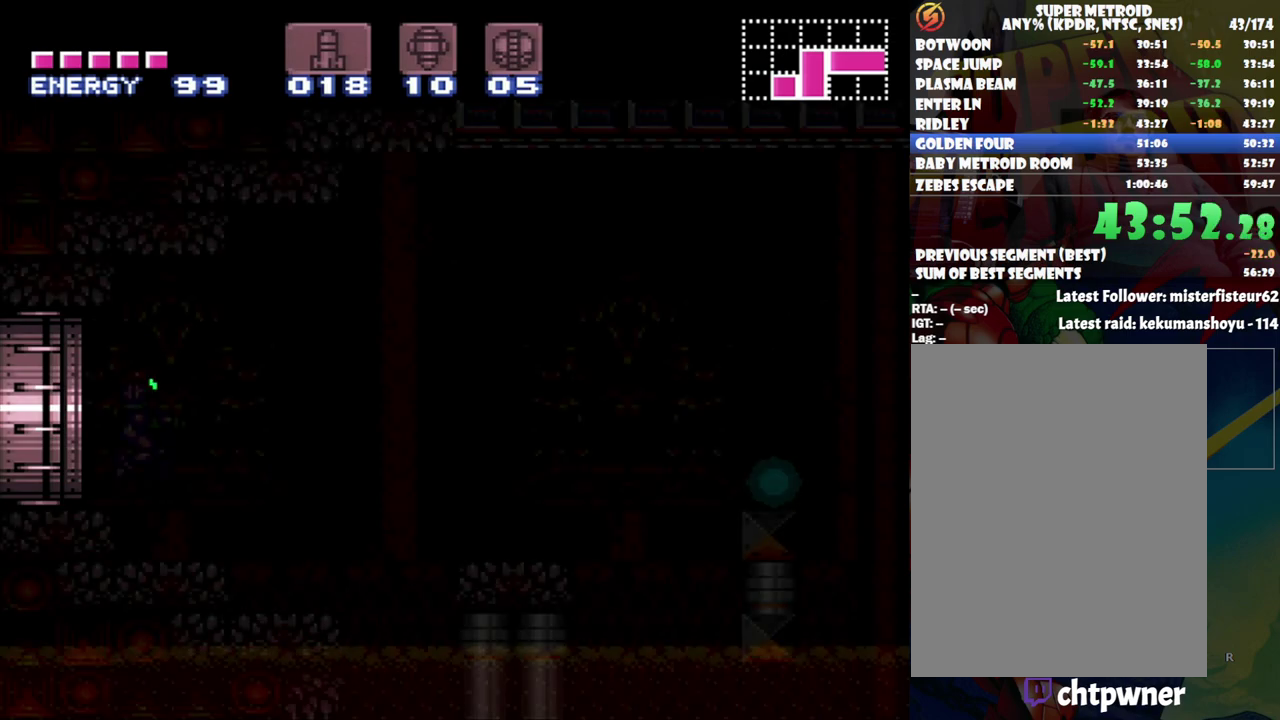
{"buttons": ["A", "DPAD_LEFT"], "events": [[450, "DPAD_RIGHT", "up"], [483, "DPAD_LEFT", "down"]]}
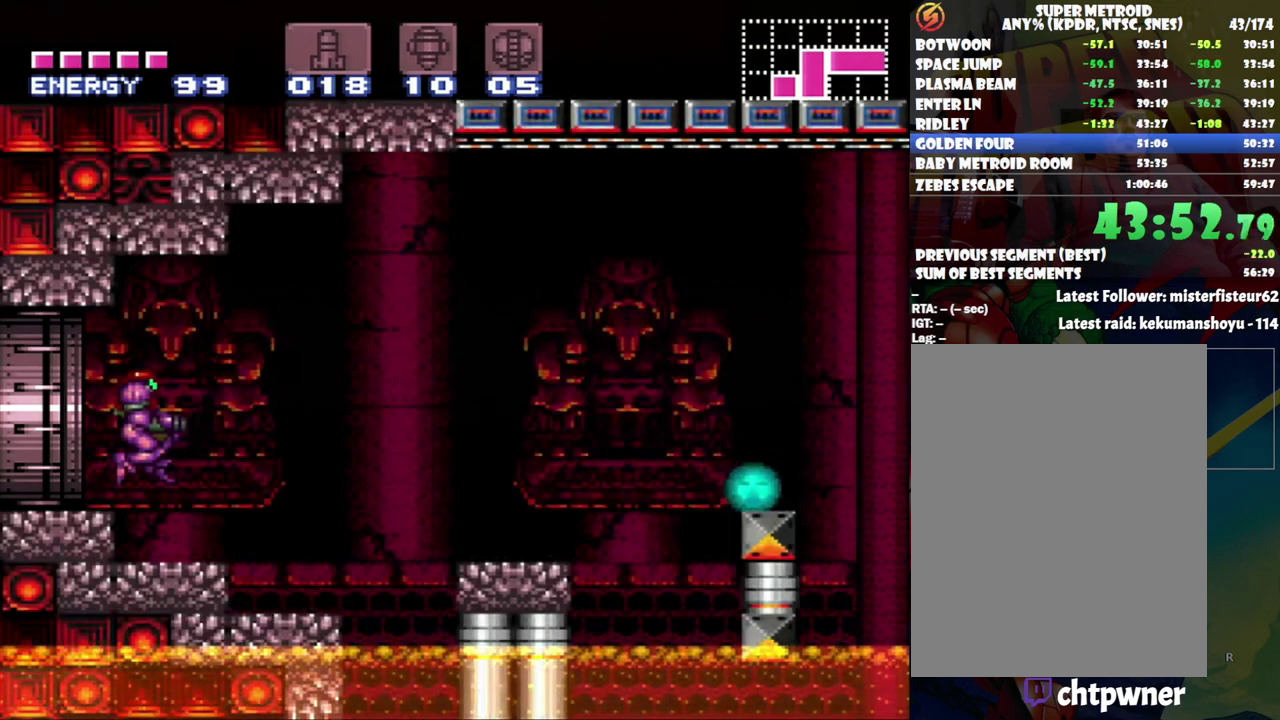
{"buttons": ["A", "DPAD_RIGHT"], "events": [[183, "DPAD_LEFT", "up"], [283, "DPAD_RIGHT", "down"]]}
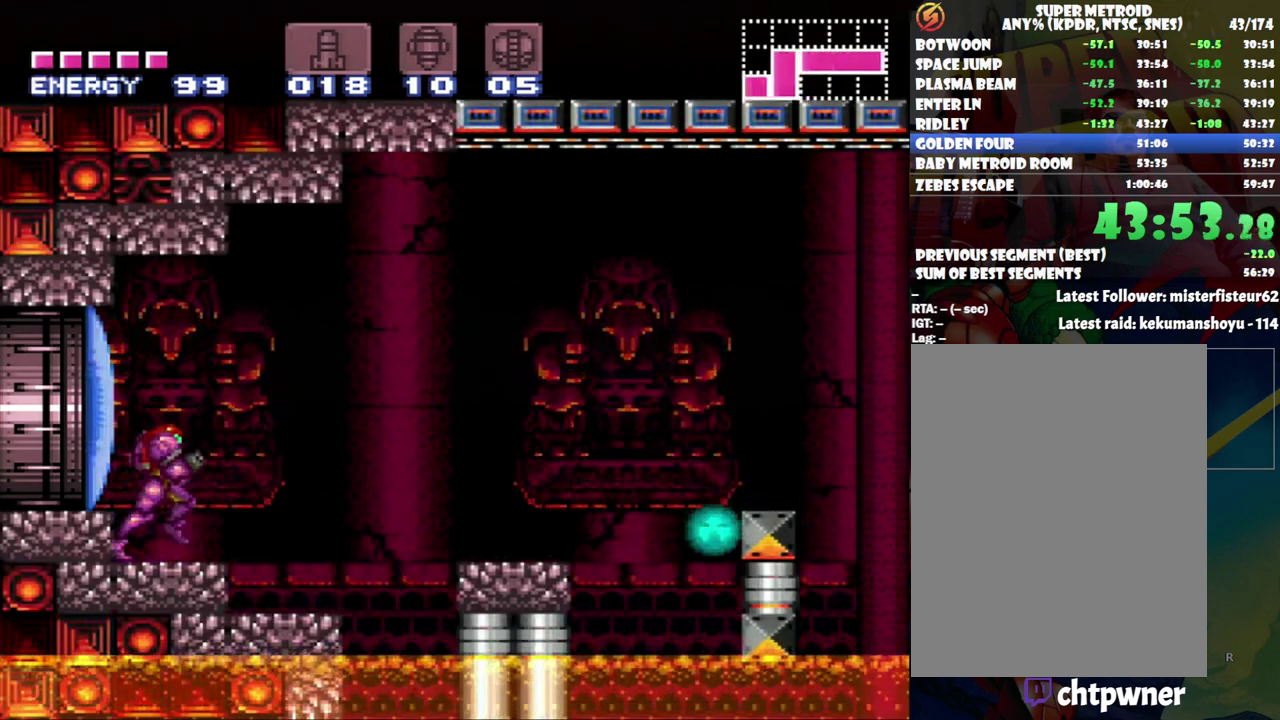
{"buttons": ["DPAD_RIGHT"], "events": [[117, "B", "down"], [333, "B", "up"], [383, "A", "up"]]}
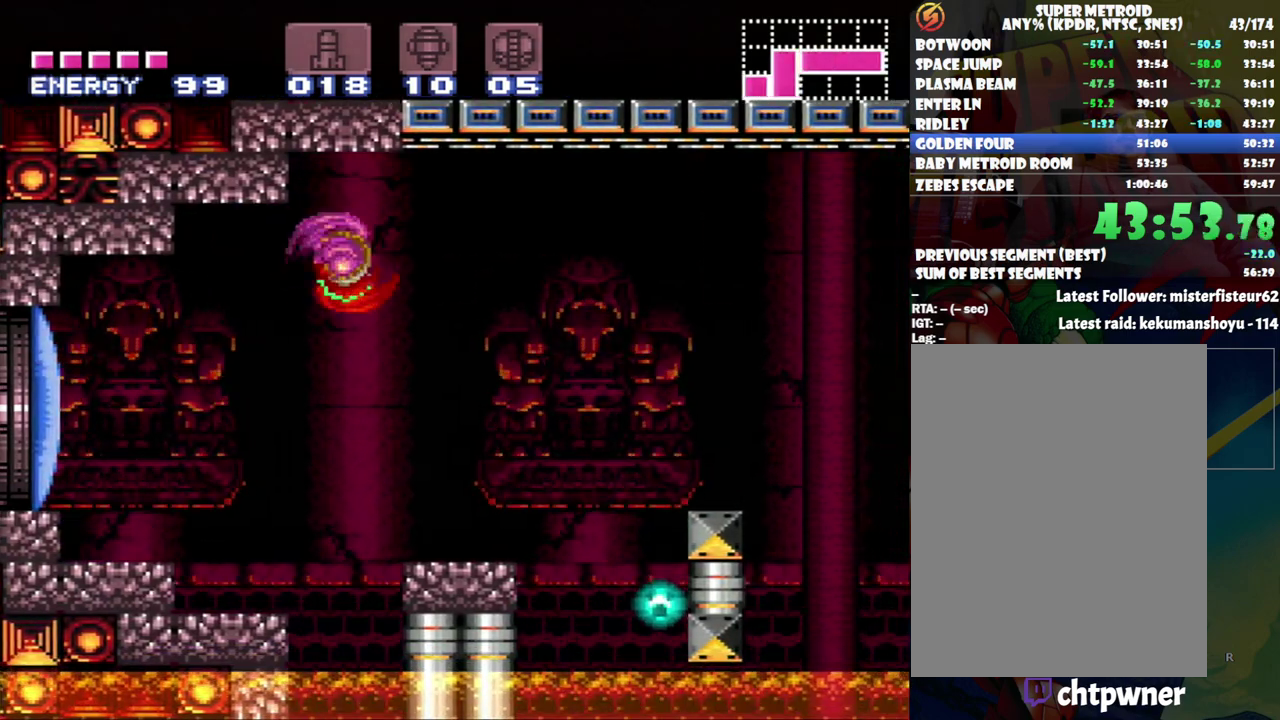
{"buttons": ["B", "DPAD_RIGHT"], "events": [[300, "B", "down"]]}
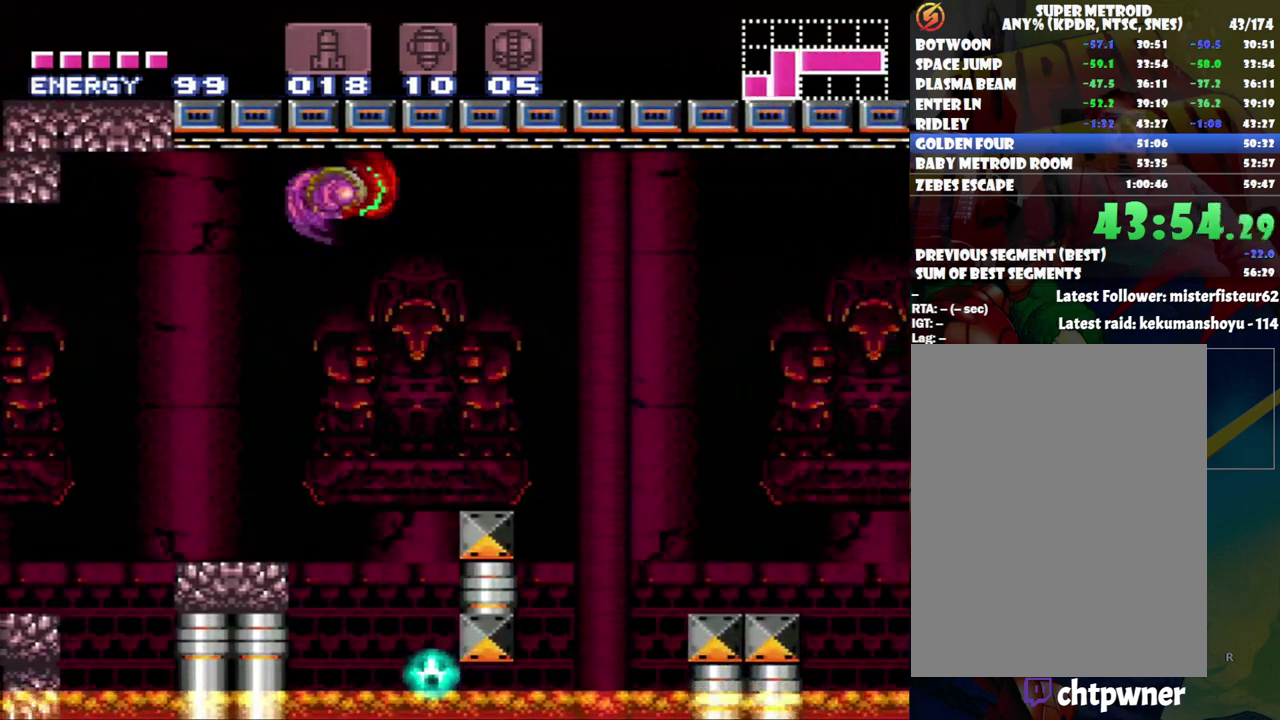
{"buttons": ["B", "DPAD_RIGHT"], "events": [[50, "B", "up"], [467, "B", "down"]]}
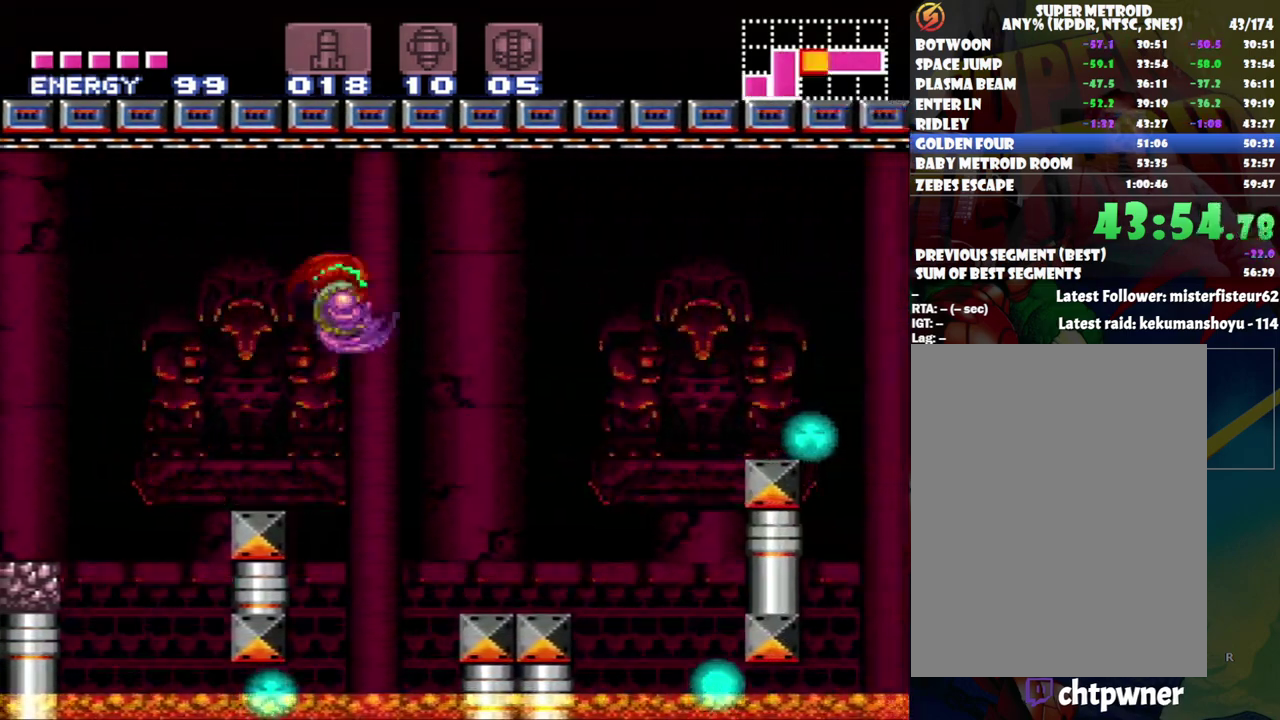
{"buttons": ["DPAD_RIGHT"], "events": [[233, "B", "up"]]}
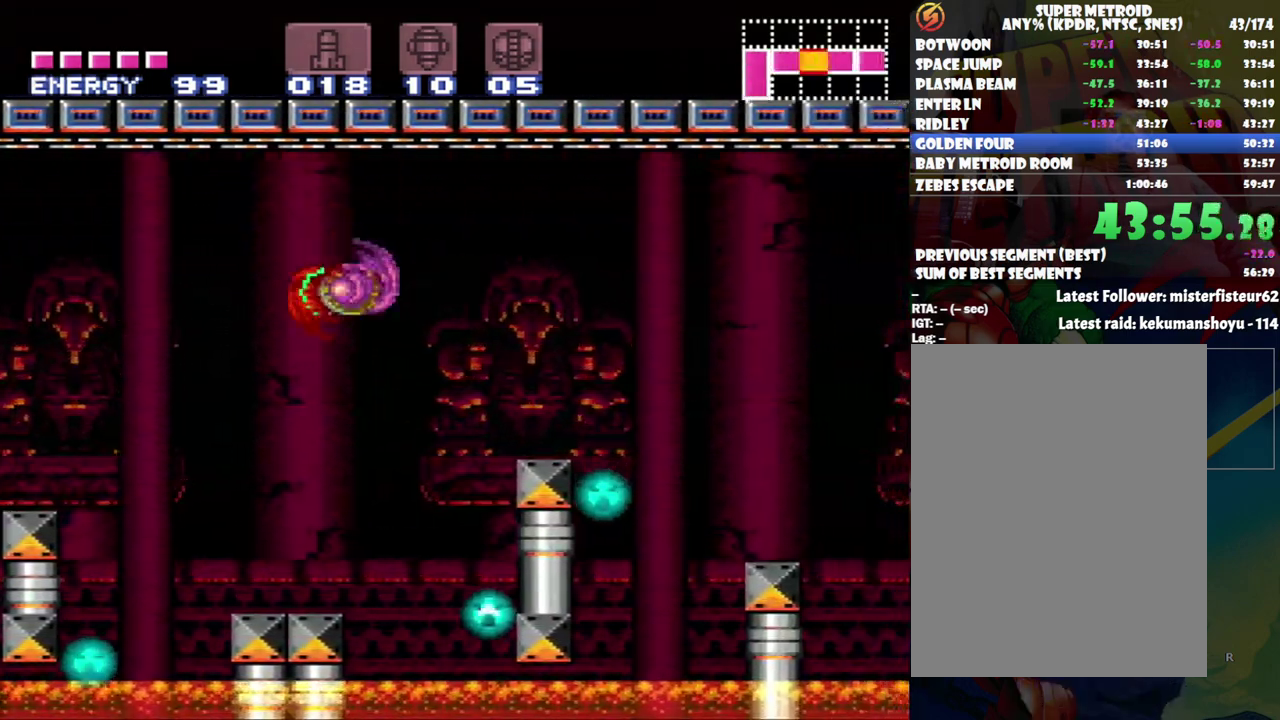
{"buttons": ["DPAD_RIGHT"], "events": [[150, "B", "down"], [400, "B", "up"]]}
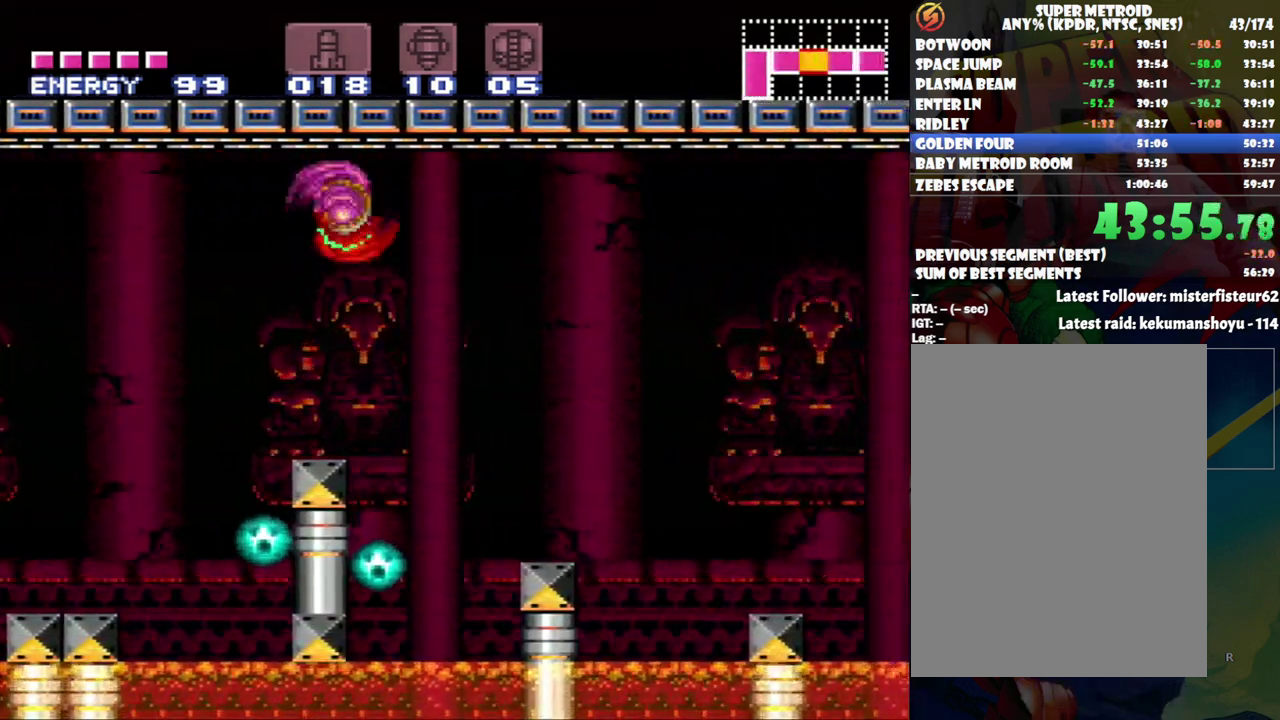
{"buttons": ["B", "DPAD_RIGHT"], "events": [[317, "B", "down"]]}
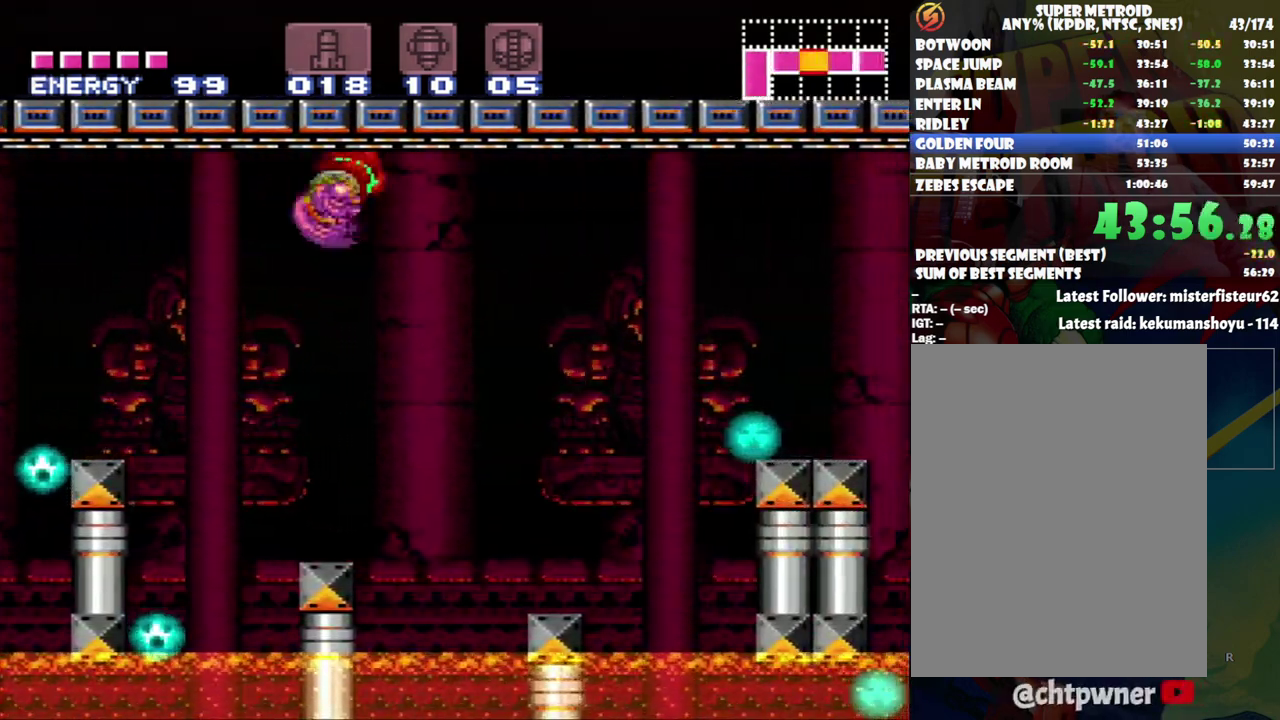
{"buttons": ["B", "DPAD_RIGHT"], "events": [[50, "B", "up"], [483, "B", "down"]]}
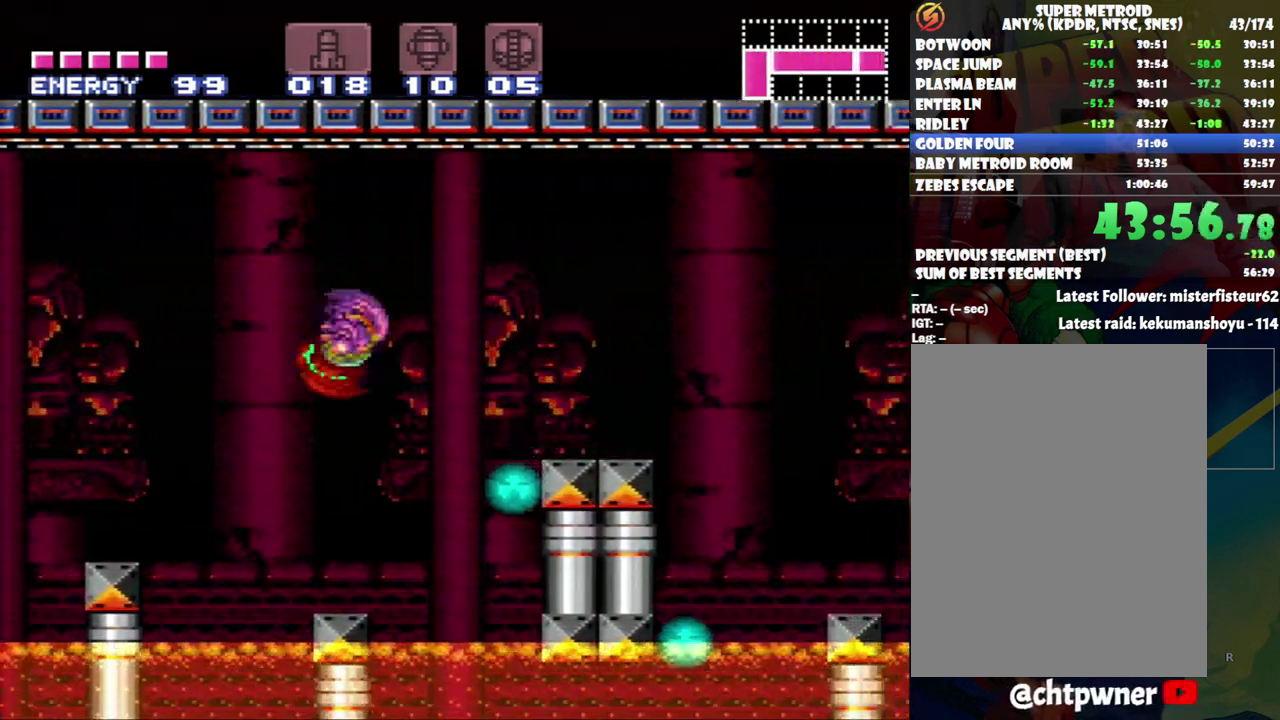
{"buttons": ["DPAD_RIGHT"], "events": [[200, "B", "up"]]}
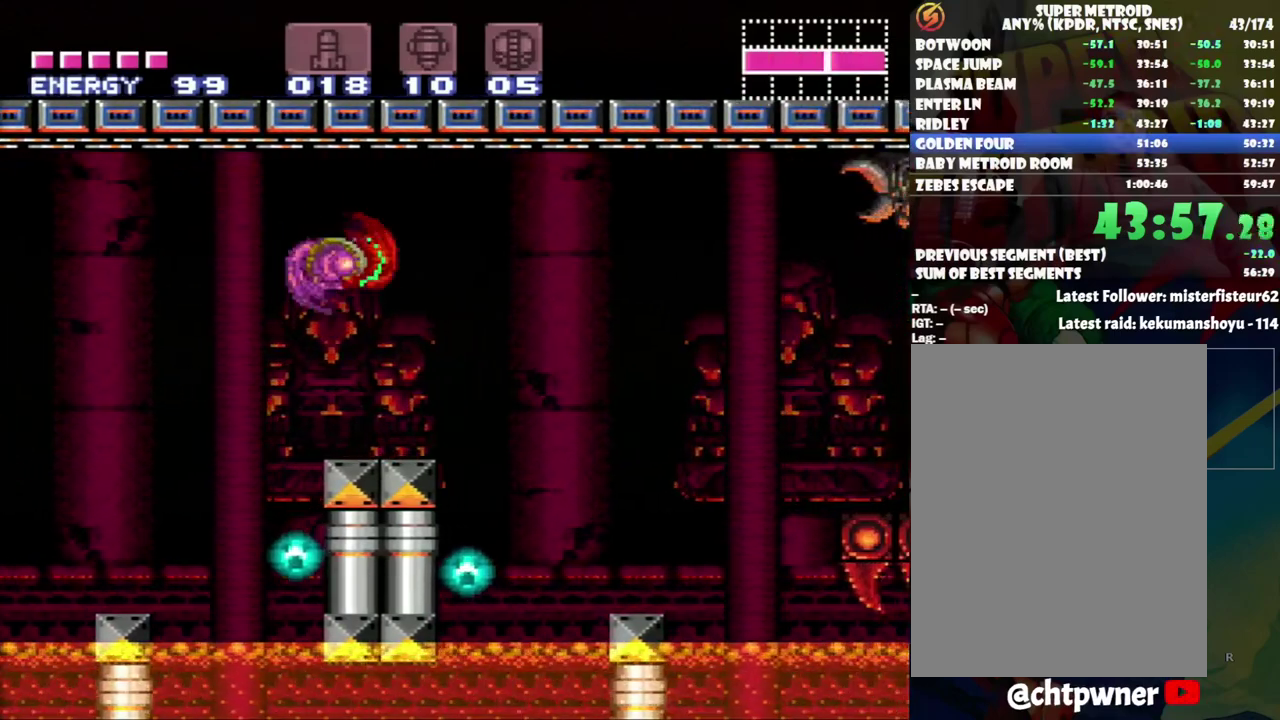
{"buttons": ["DPAD_RIGHT"], "events": [[117, "B", "down"], [300, "B", "up"]]}
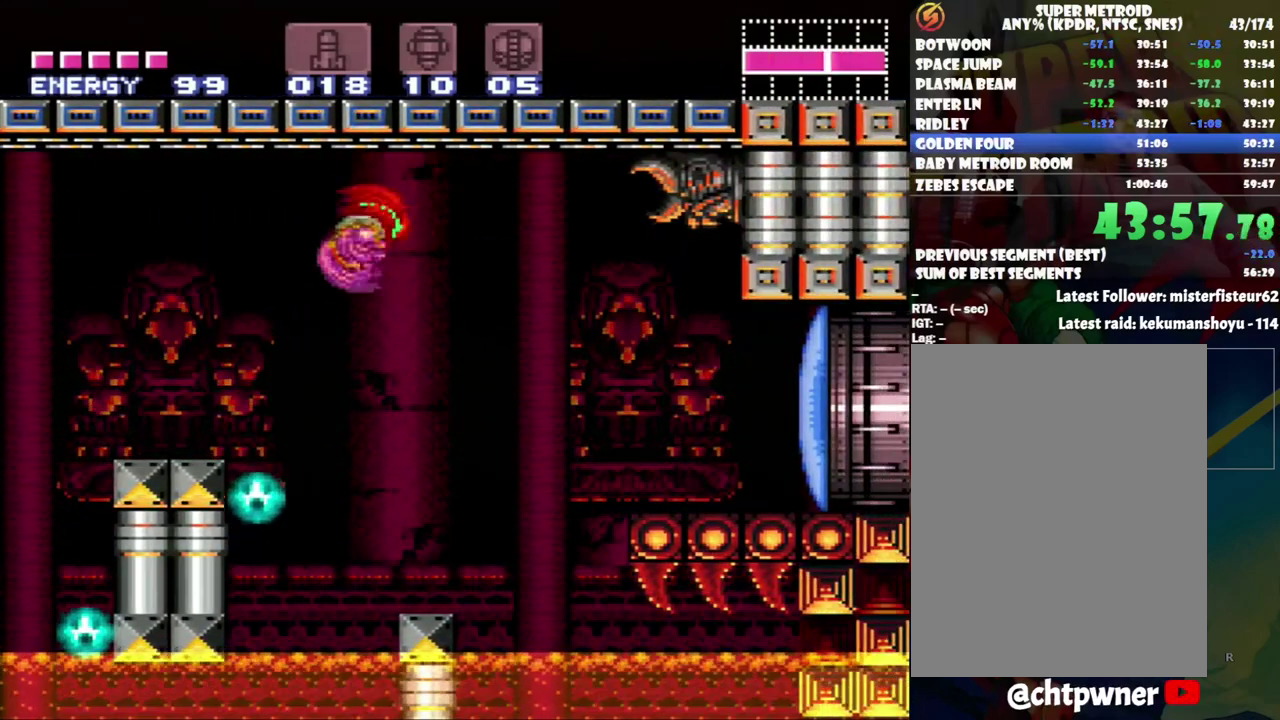
{"buttons": ["L1", "DPAD_RIGHT"], "events": [[133, "B", "down"], [300, "B", "up"], [367, "L1", "down"]]}
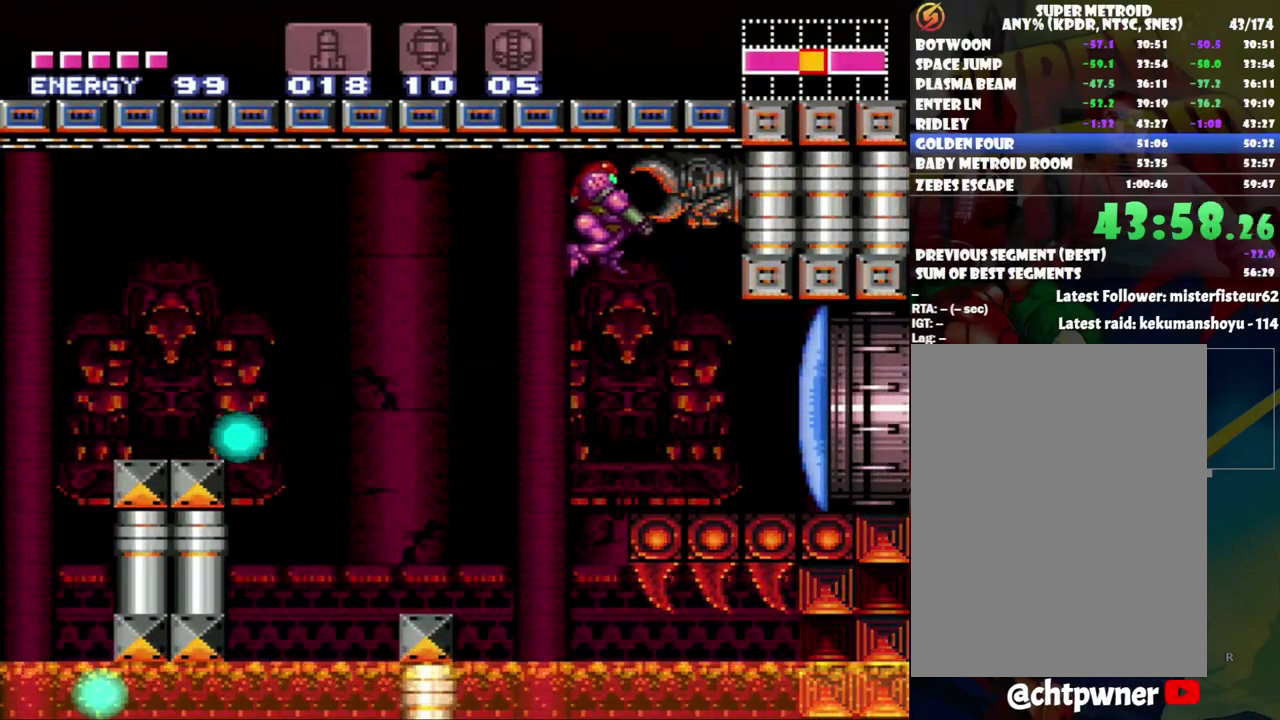
{"buttons": ["A", "DPAD_RIGHT"], "events": [[17, "Y", "down"], [167, "Y", "up"], [300, "L1", "up"], [333, "A", "down"]]}
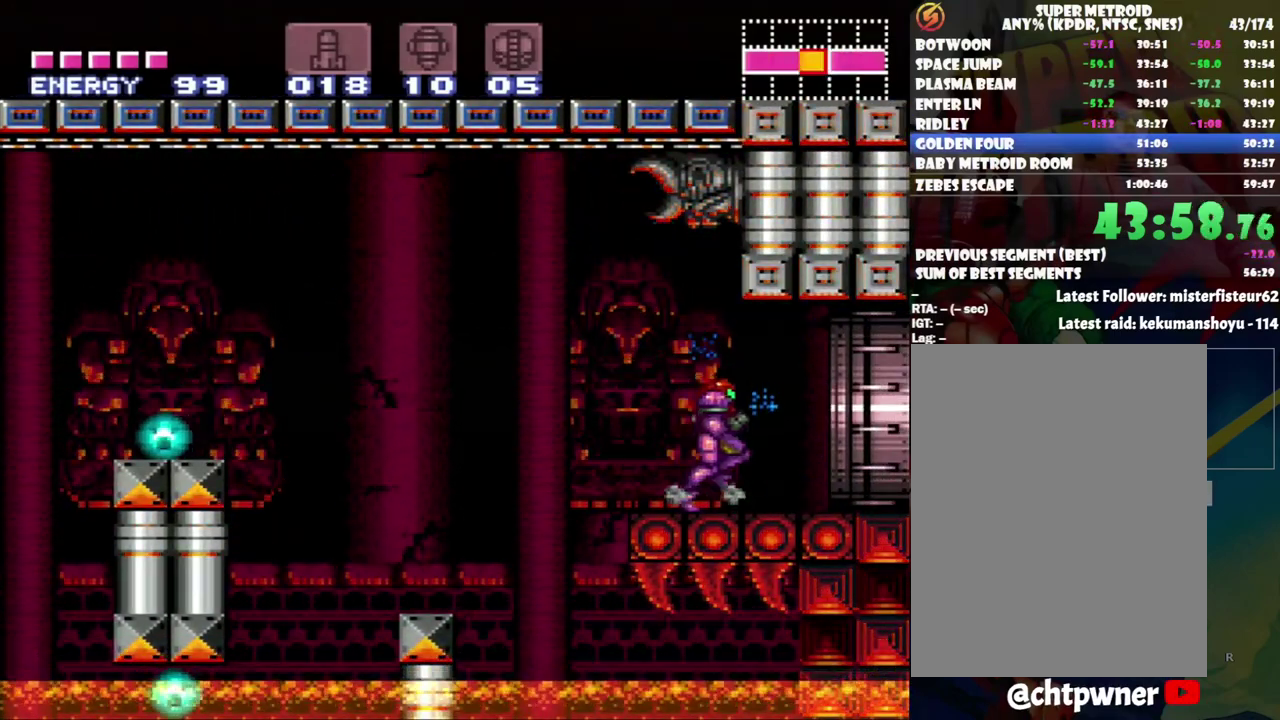
{"buttons": ["A", "DPAD_RIGHT"], "events": []}
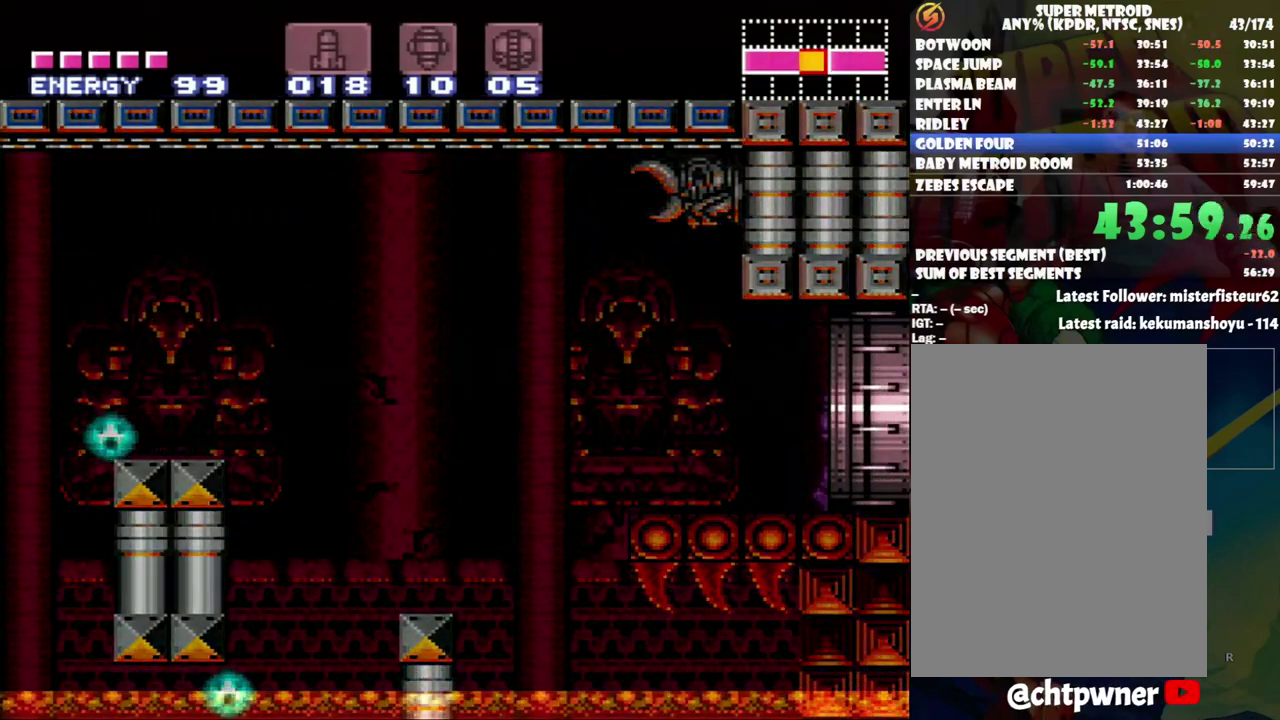
{"buttons": ["A", "DPAD_RIGHT"], "events": [[233, "DPAD_RIGHT", "up"], [283, "DPAD_RIGHT", "down"]]}
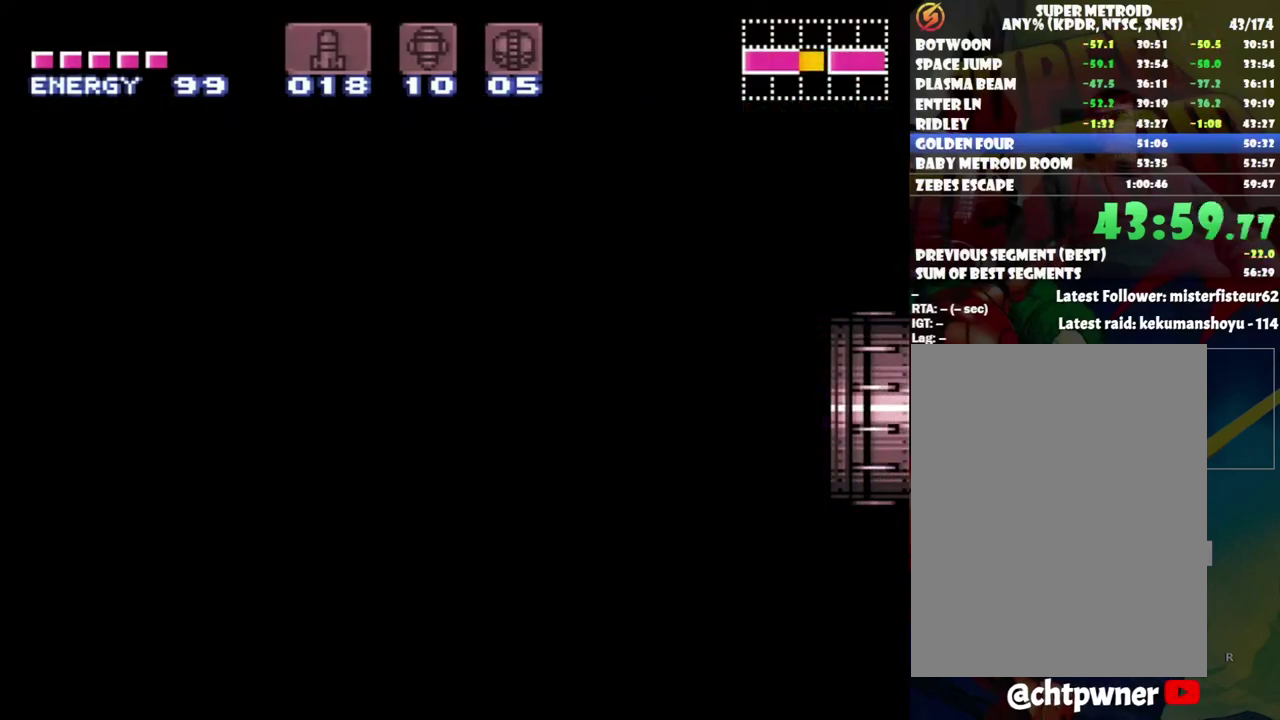
{"buttons": ["A", "DPAD_RIGHT"], "events": []}
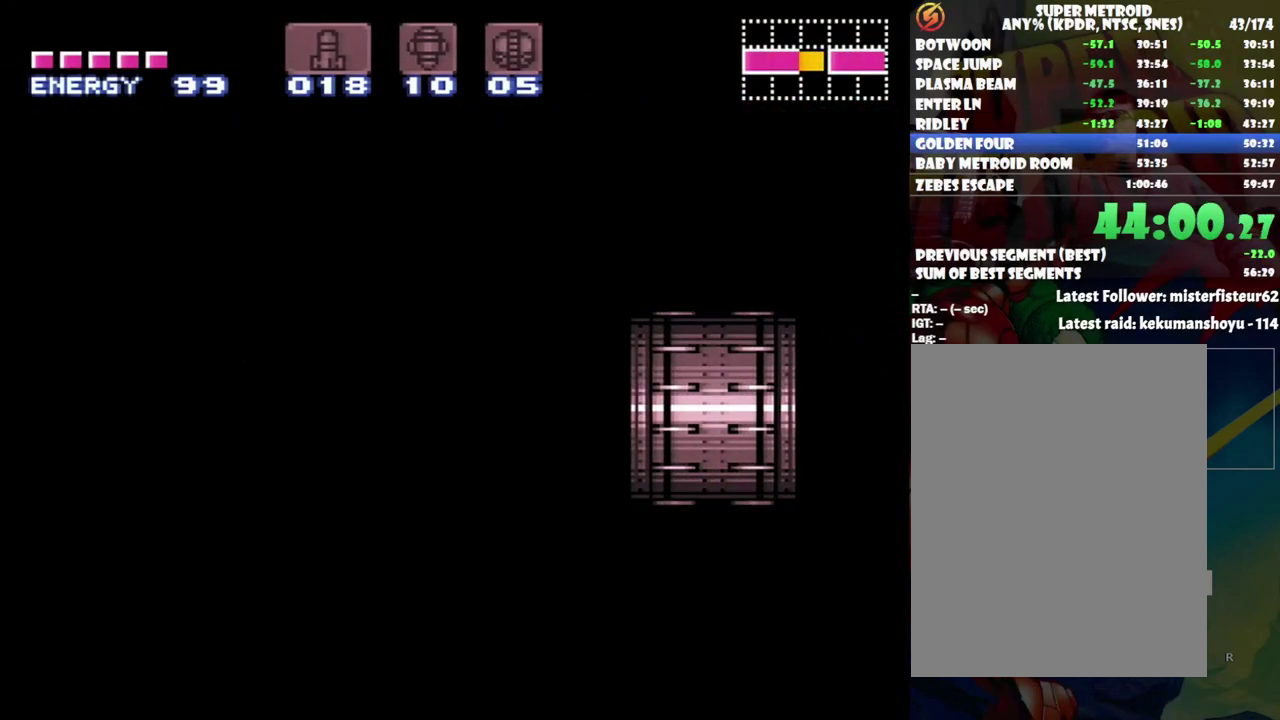
{"buttons": ["A", "DPAD_RIGHT"], "events": []}